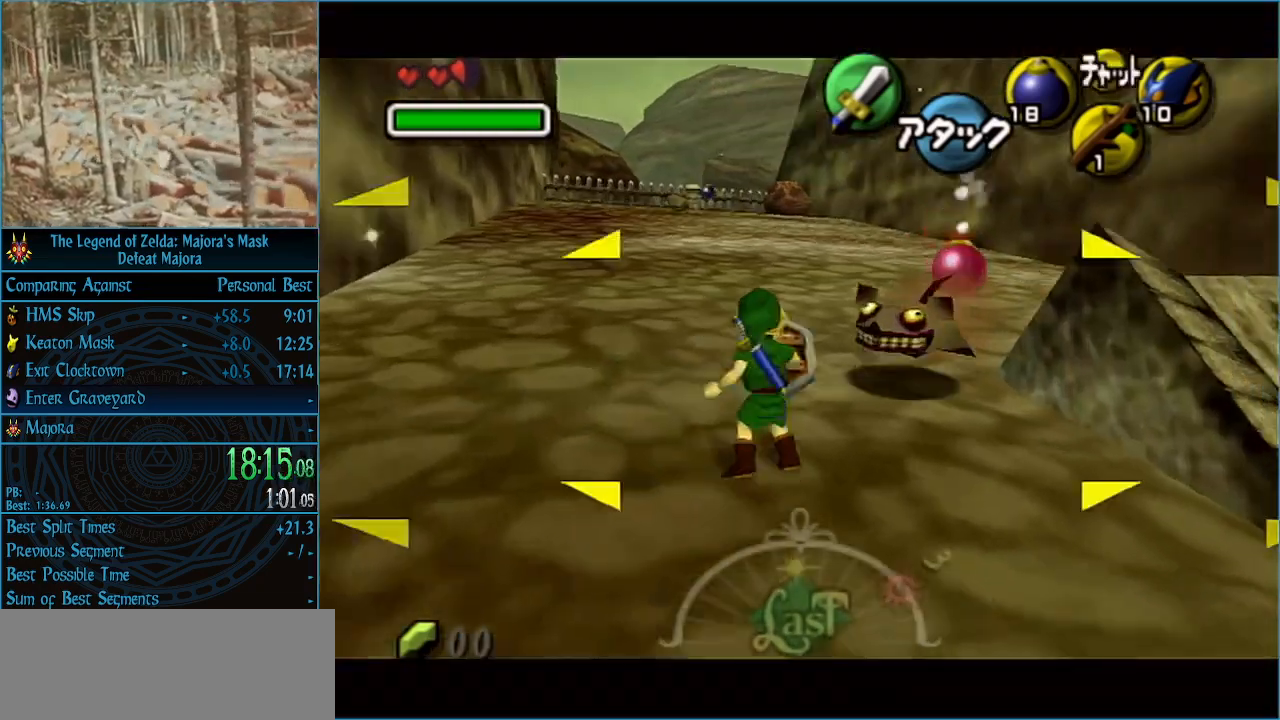
Gameplay with a controller (Nintendo layout); each line is a JSON object with the inputs held at the frame after it. "events" lists button and stick changes between this image and that frame as [ms after this image, input, new state], when the widget could be followed in between. Not read: L3 R3 right_stick.
{"buttons": ["L1"], "left_stick": "down-left", "events": [[400, "R1", "up"]]}
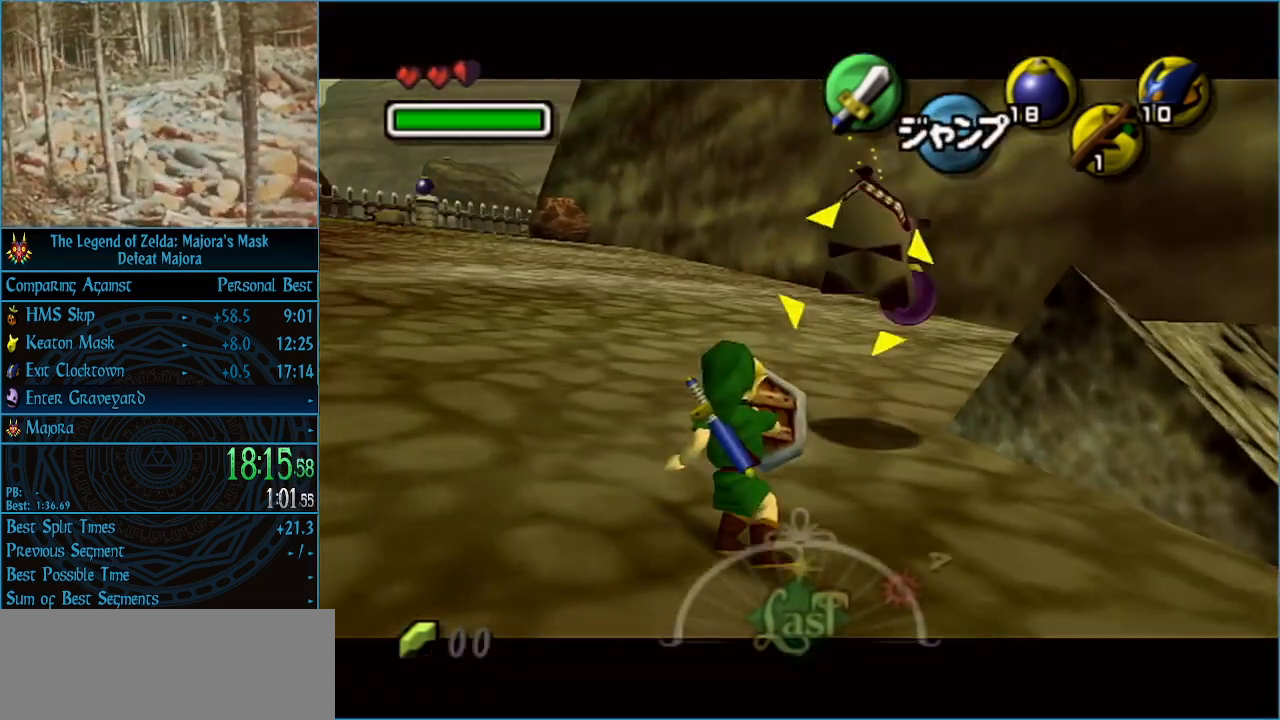
{"buttons": [], "left_stick": "up-left", "events": [[133, "left_stick", "left"], [200, "L1", "up"], [267, "left_stick", "up-left"]]}
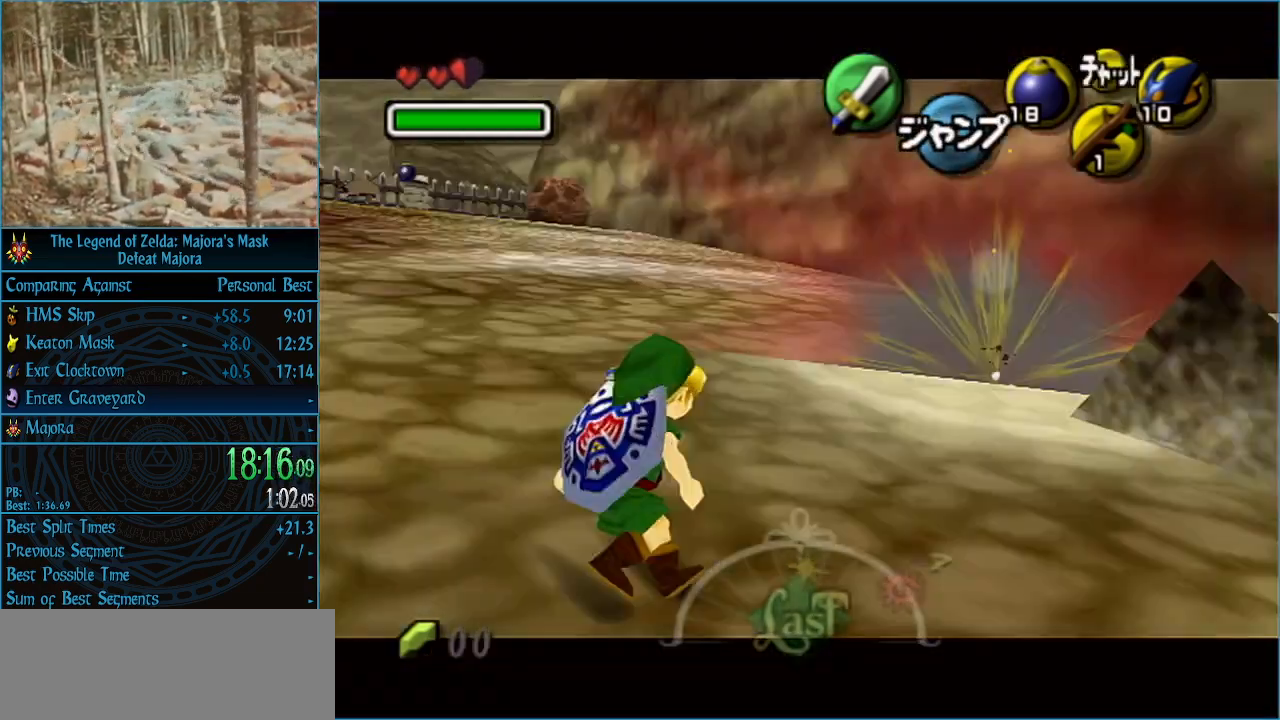
{"buttons": [], "left_stick": "up", "events": [[100, "A", "down"], [100, "left_stick", "up"], [133, "A", "up"], [200, "A", "down"], [333, "A", "up"]]}
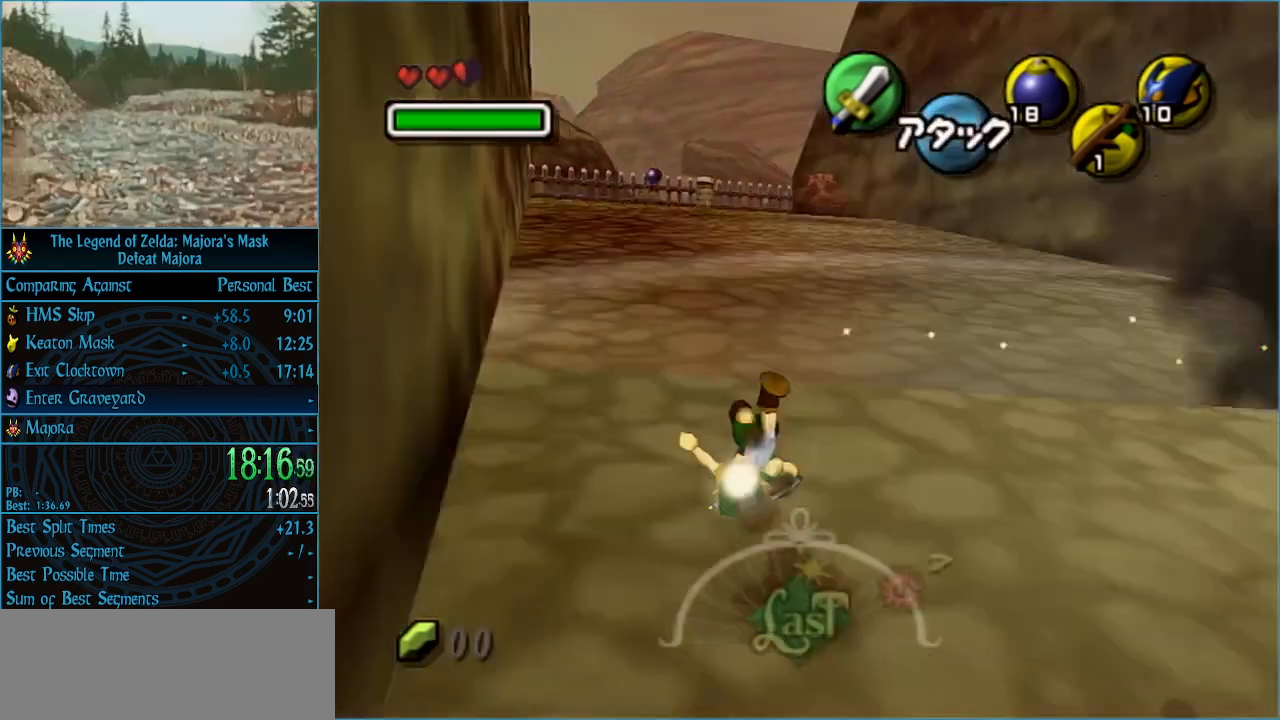
{"buttons": ["A"], "left_stick": "up", "events": [[500, "A", "down"]]}
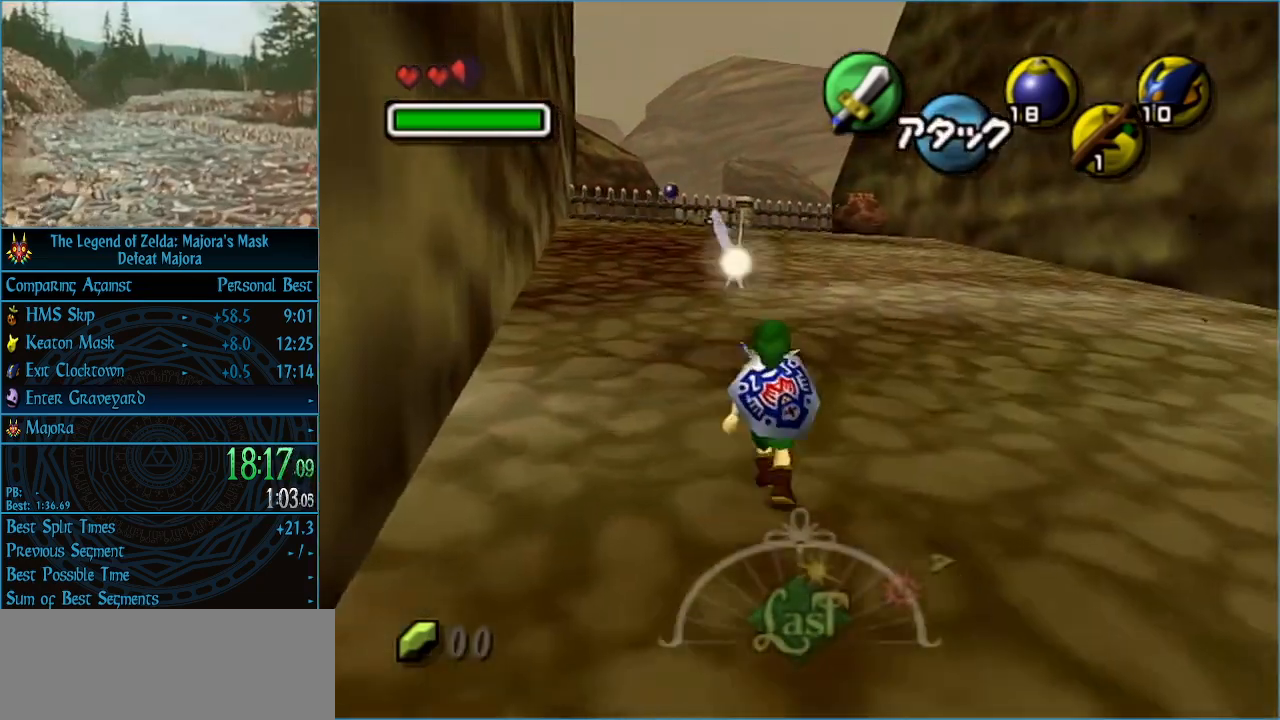
{"buttons": [], "left_stick": "up", "events": [[67, "A", "up"], [133, "A", "down"], [267, "A", "up"]]}
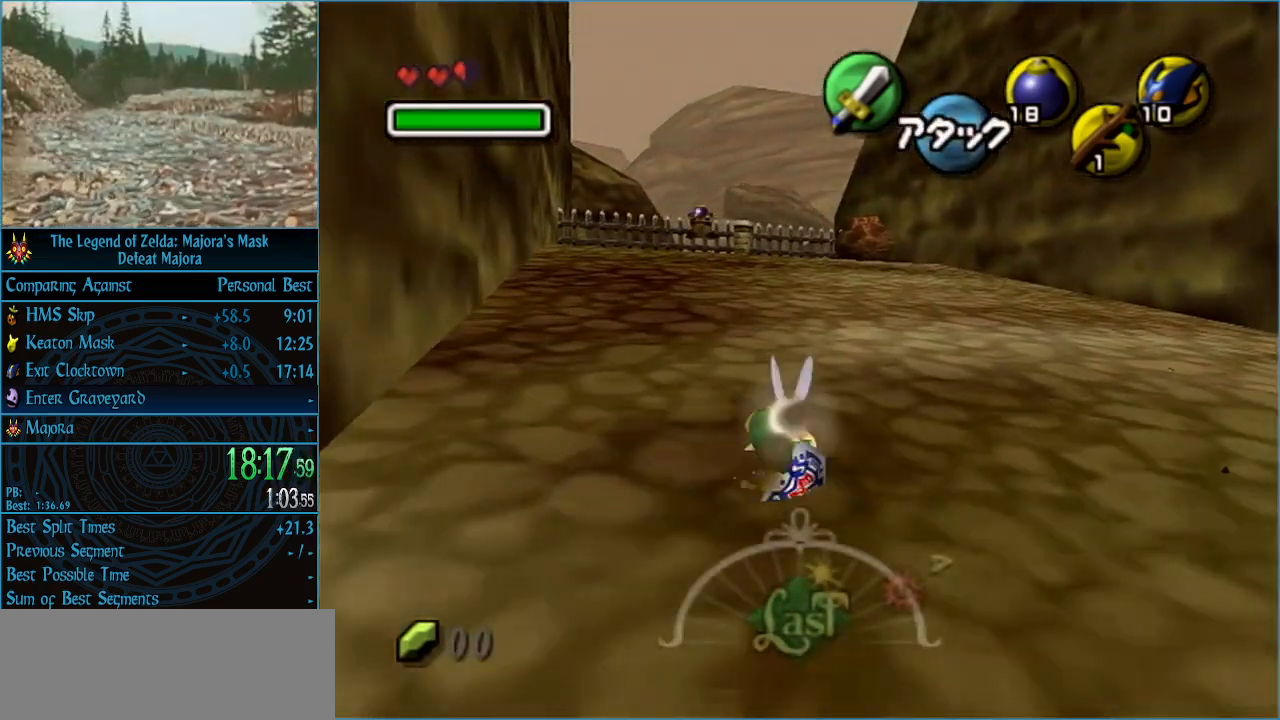
{"buttons": [], "left_stick": "up", "events": [[400, "A", "down"], [433, "A", "up"]]}
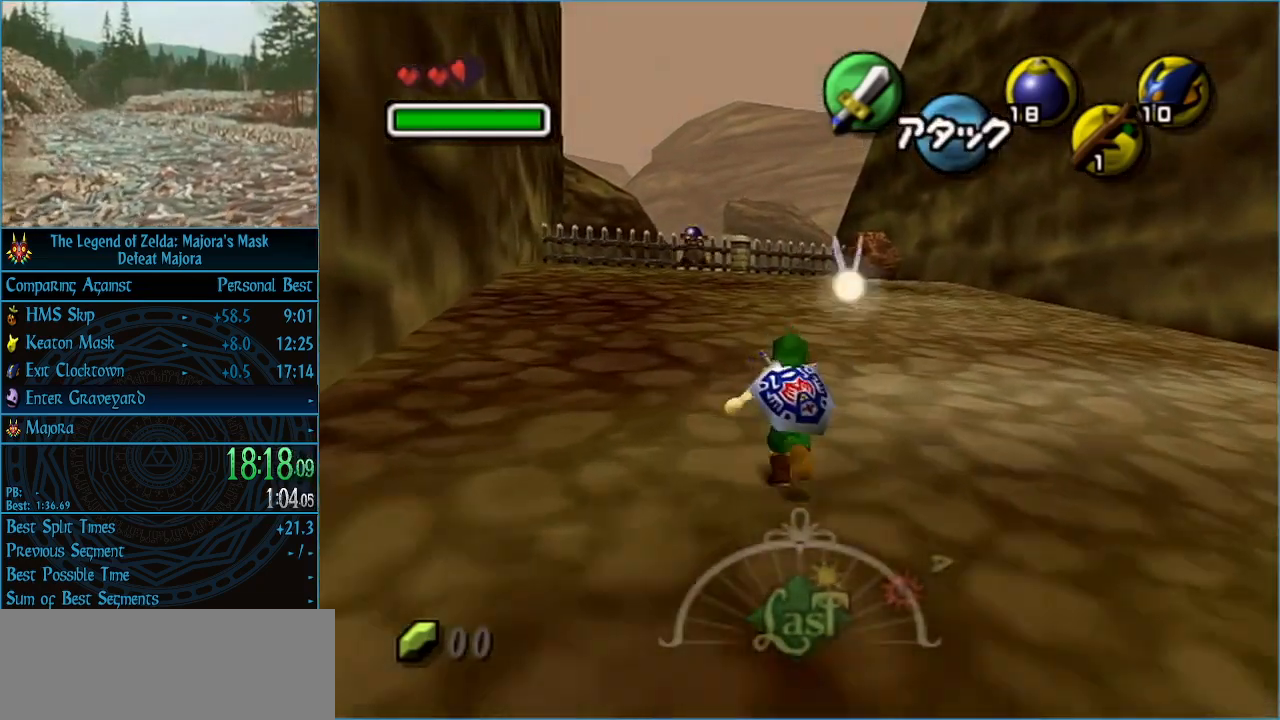
{"buttons": [], "left_stick": "up", "events": [[33, "A", "down"], [167, "A", "up"]]}
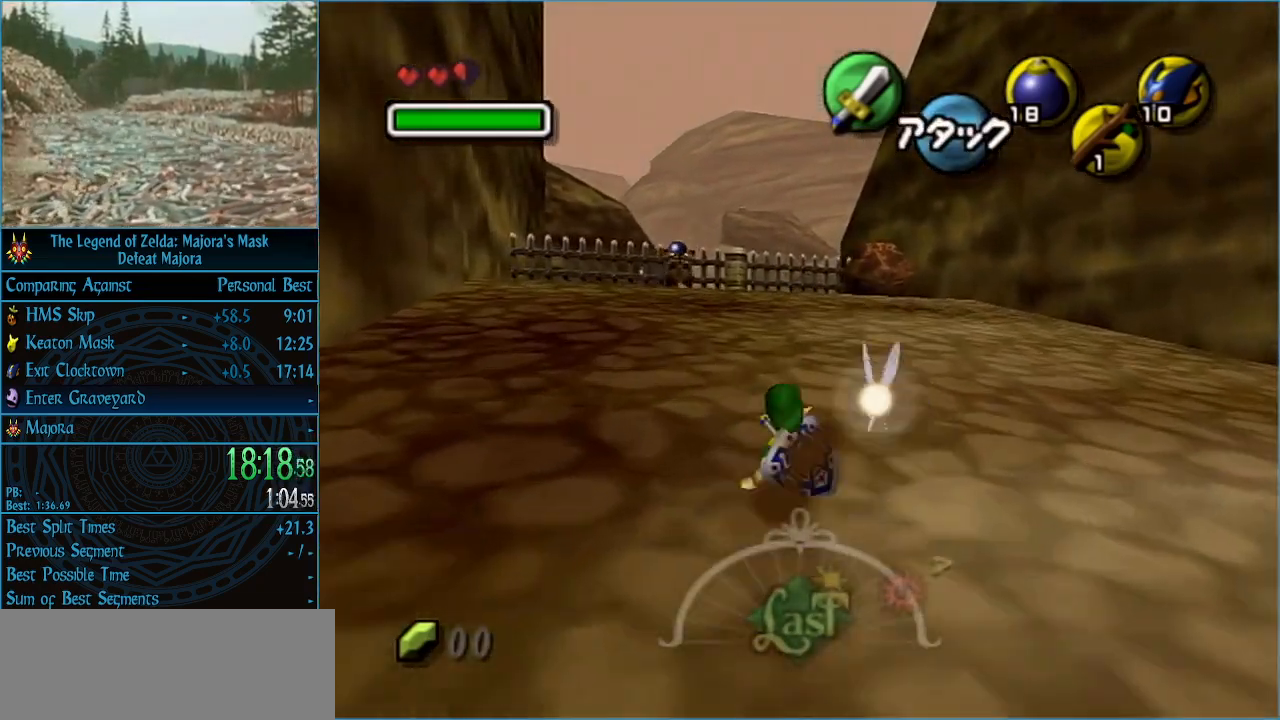
{"buttons": [], "left_stick": "up", "events": []}
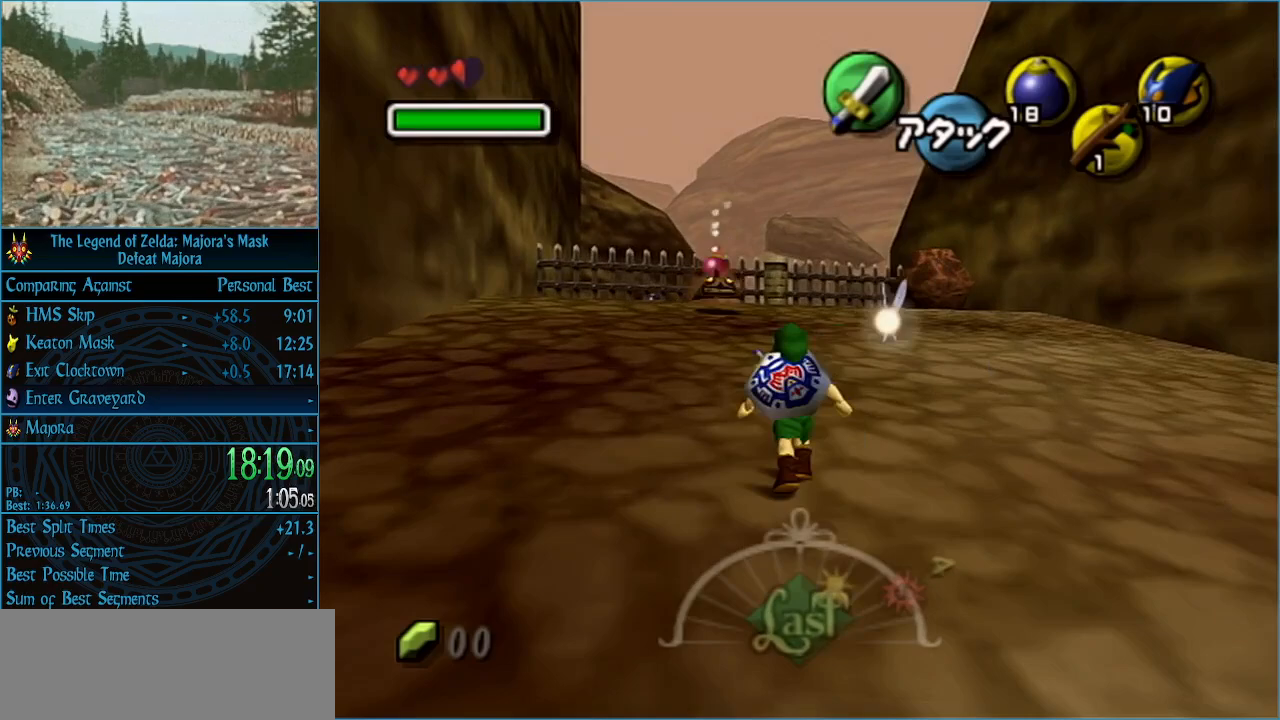
{"buttons": ["L1", "R1"], "left_stick": "up", "events": [[233, "L1", "down"], [300, "R1", "down"]]}
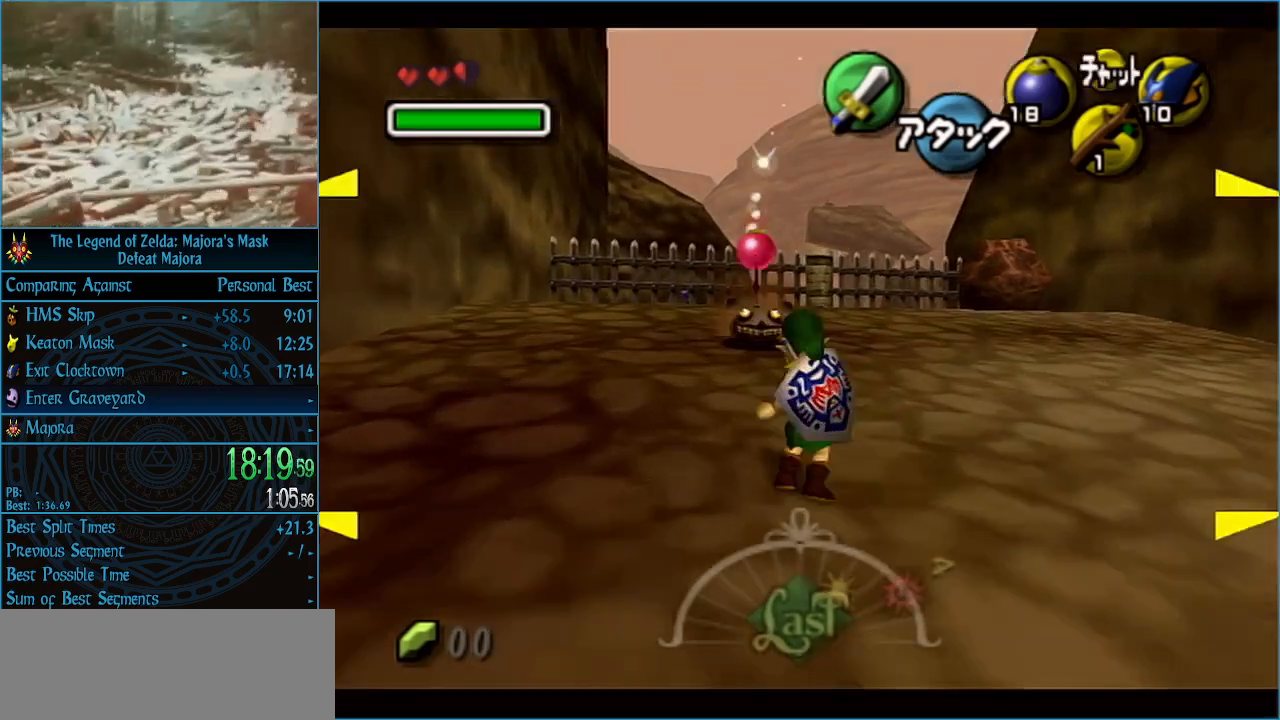
{"buttons": ["L1", "R1"], "left_stick": "down", "events": [[400, "left_stick", "down"]]}
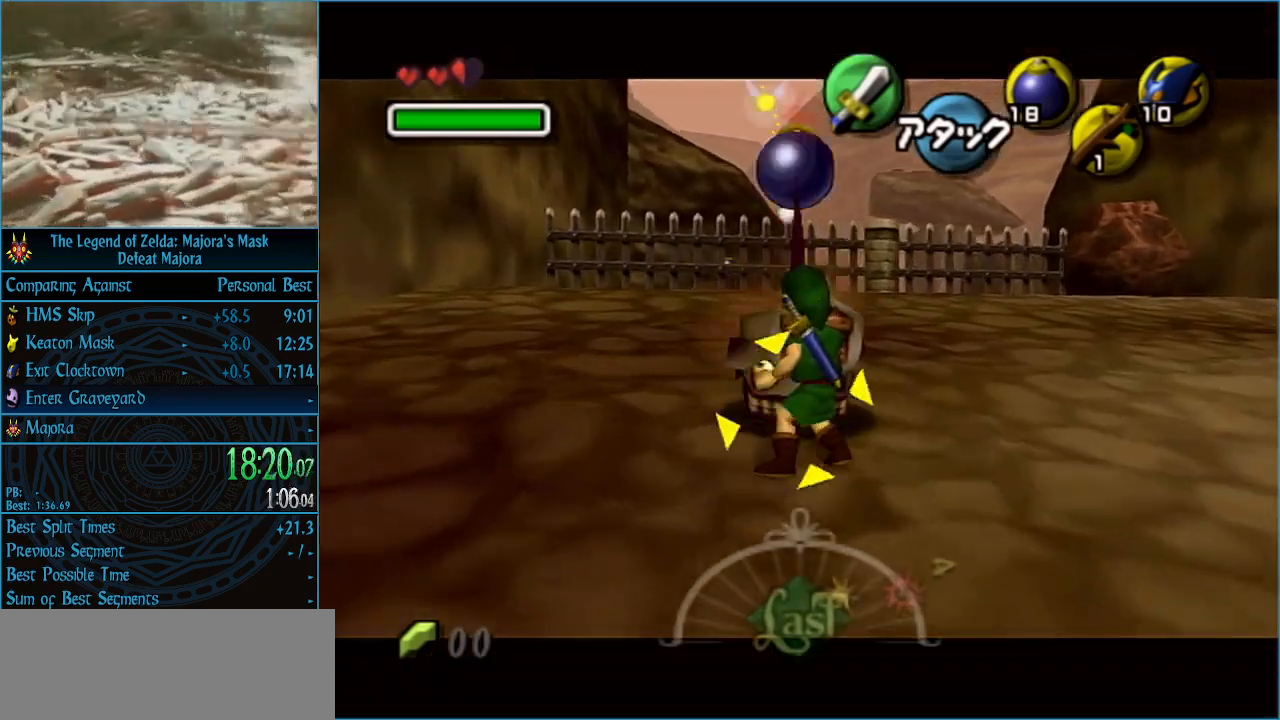
{"buttons": ["L1"], "left_stick": "down", "events": [[233, "R1", "up"]]}
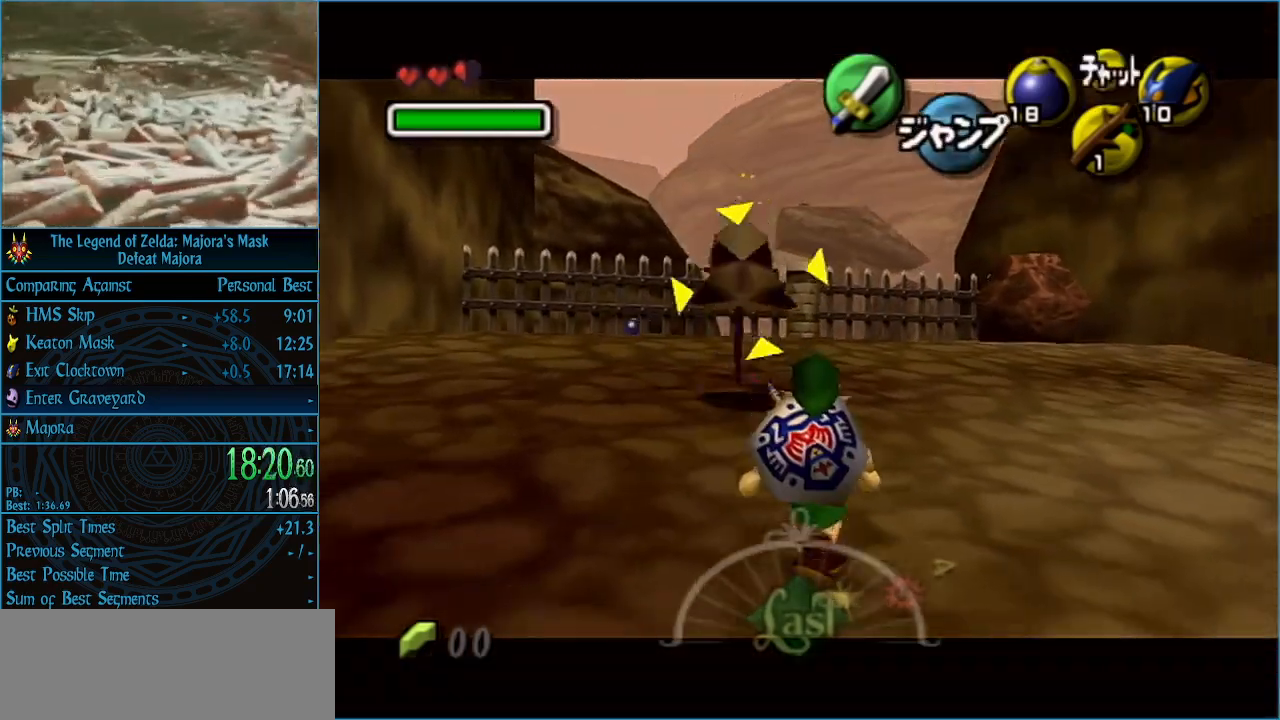
{"buttons": [], "left_stick": "up", "events": [[133, "left_stick", "center"], [167, "L1", "up"], [233, "left_stick", "up"]]}
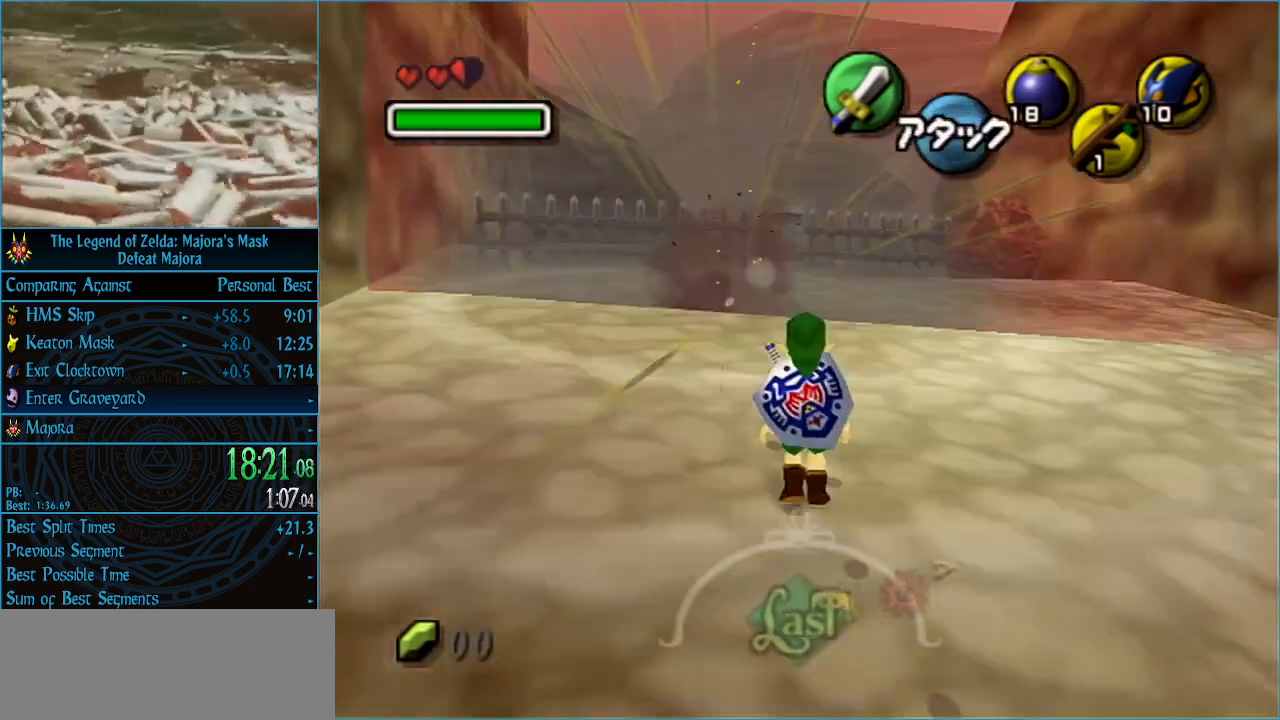
{"buttons": ["A"], "left_stick": "up", "events": [[300, "A", "down"], [333, "A", "up"], [400, "A", "down"]]}
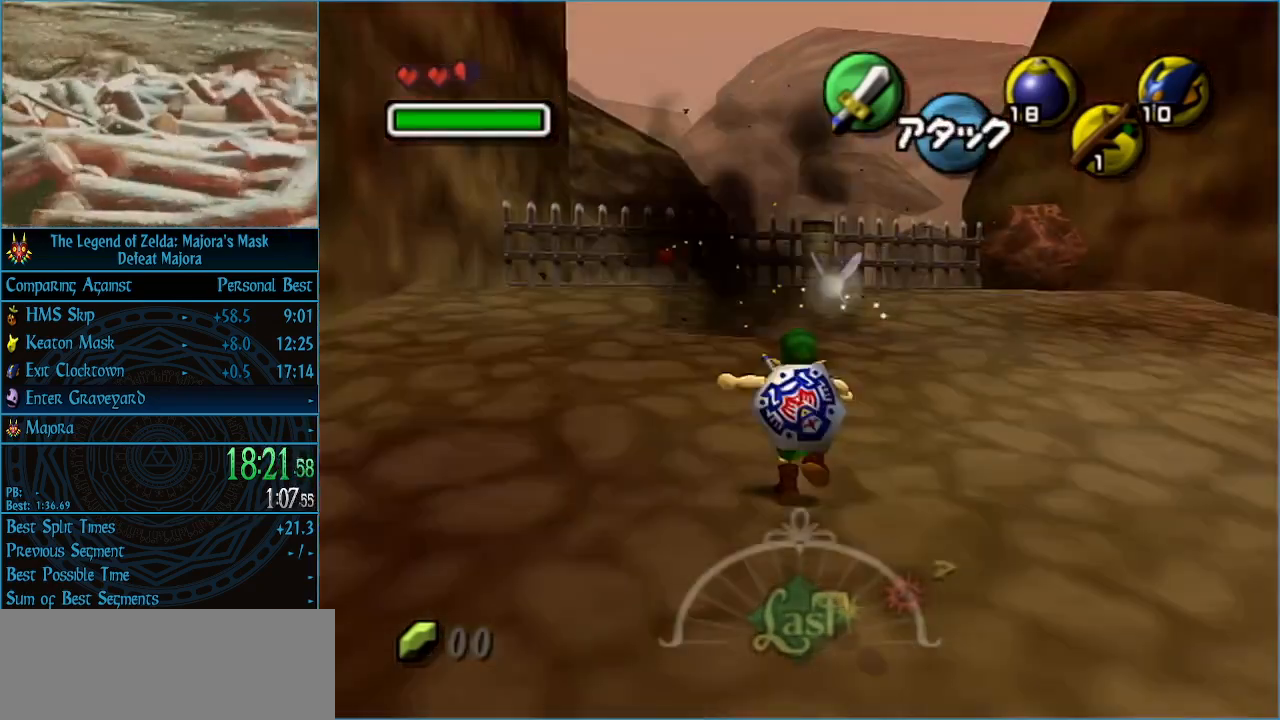
{"buttons": [], "left_stick": "up-left", "events": [[33, "A", "up"], [200, "left_stick", "up-left"]]}
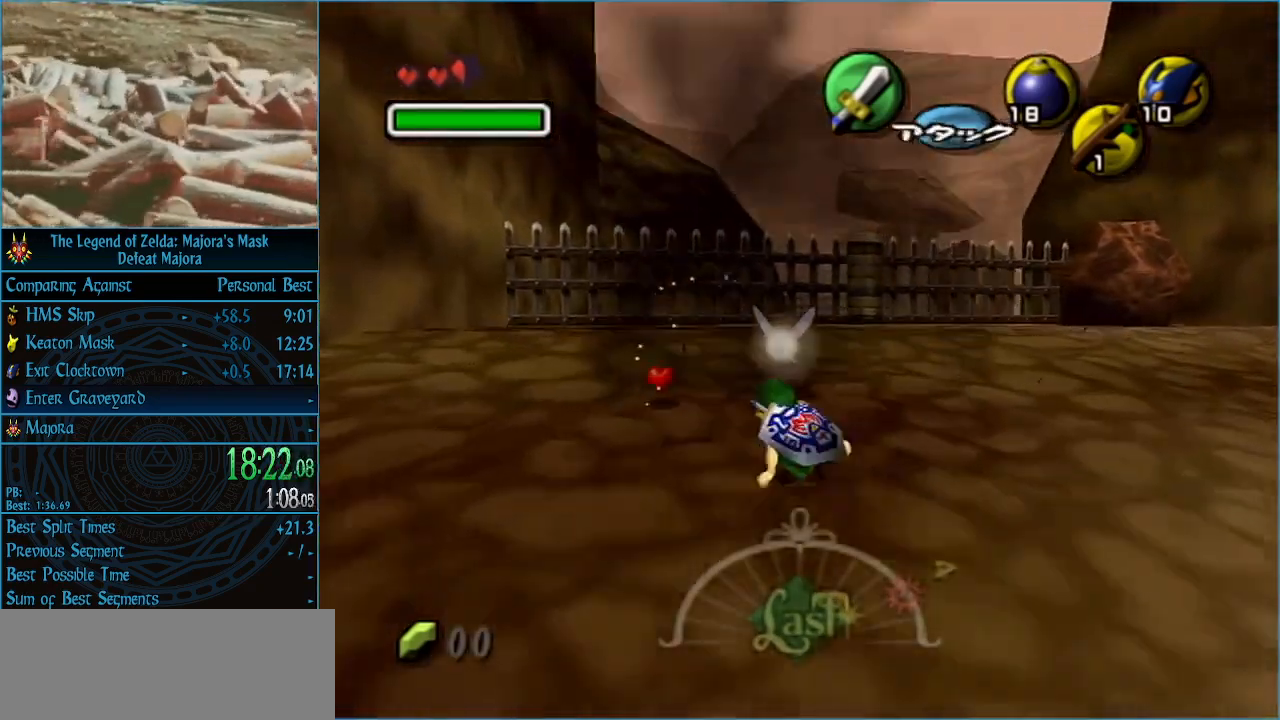
{"buttons": [], "left_stick": "up", "events": [[167, "left_stick", "up"], [333, "left_stick", "up-right"], [500, "left_stick", "up"]]}
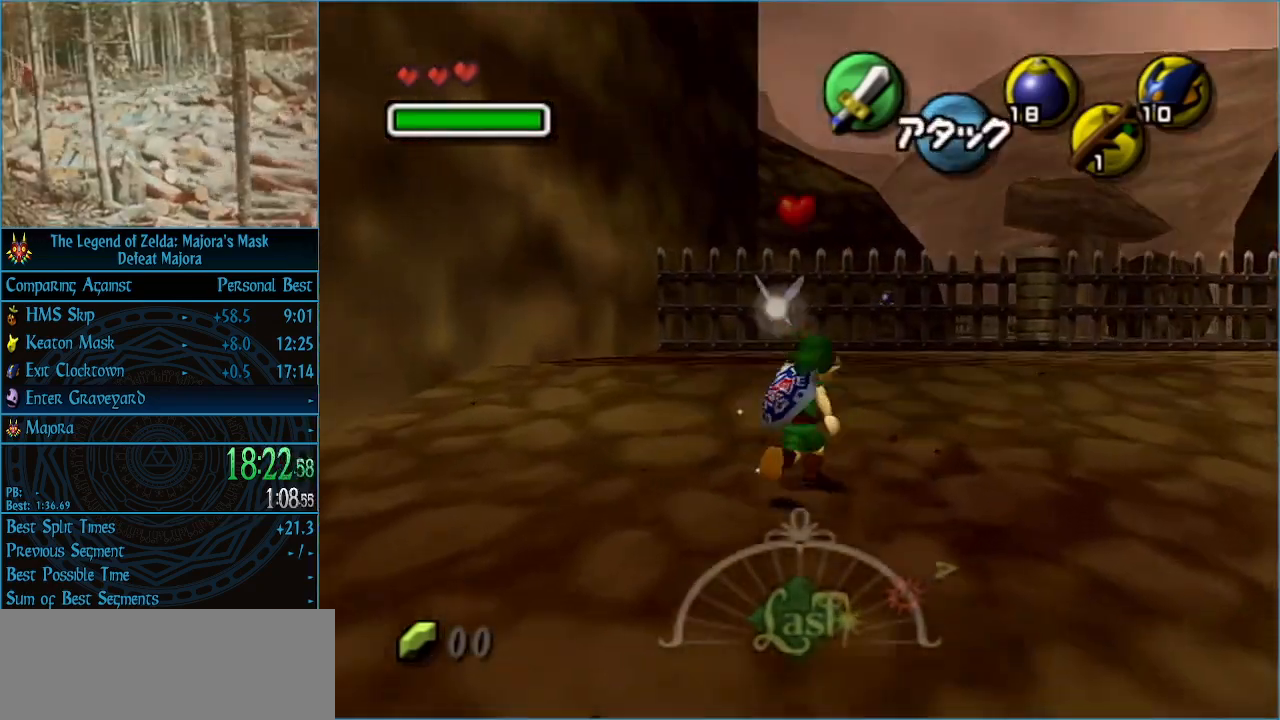
{"buttons": [], "left_stick": "up", "events": [[100, "left_stick", "up-right"], [267, "left_stick", "up"]]}
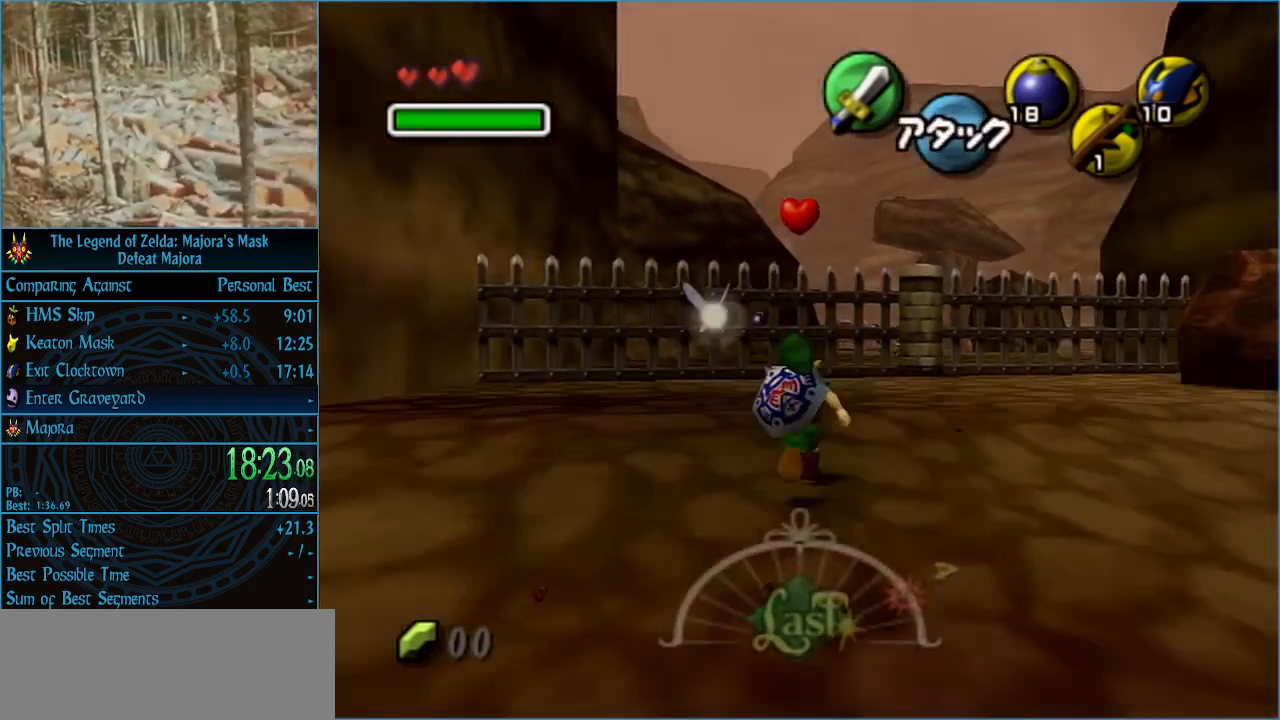
{"buttons": [], "left_stick": "up", "events": [[33, "A", "down"], [467, "A", "up"]]}
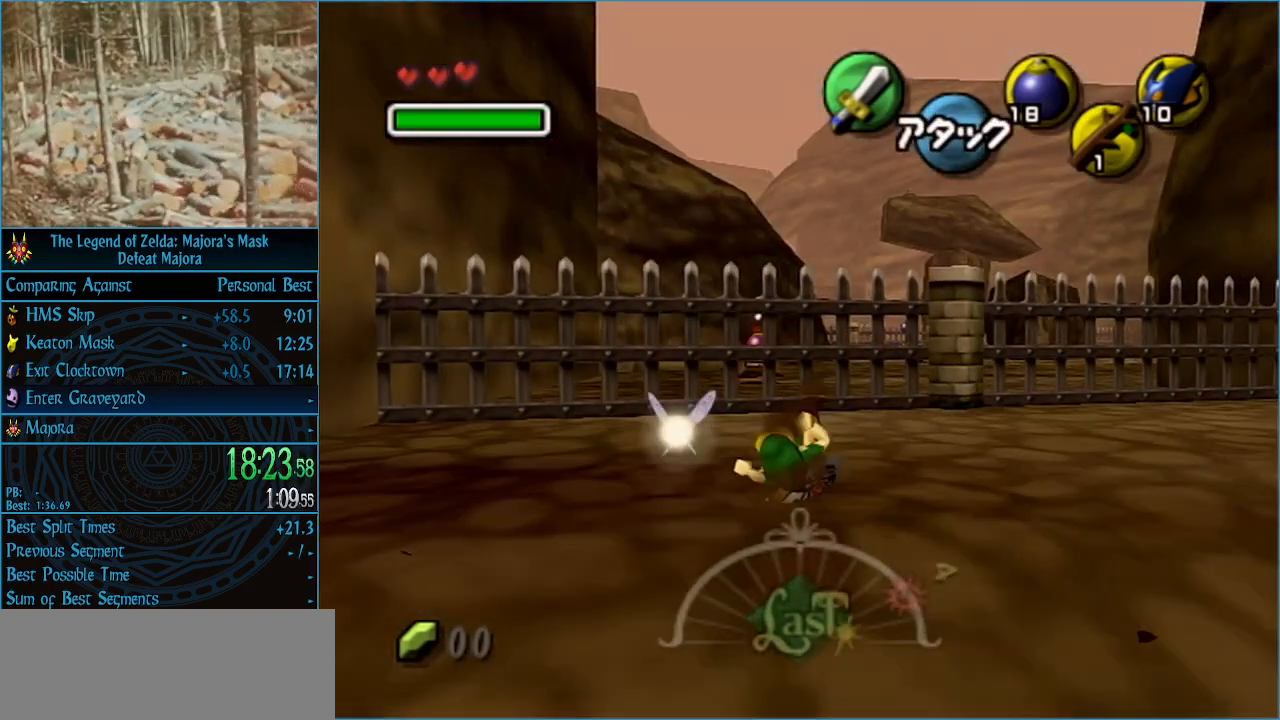
{"buttons": [], "left_stick": "up", "events": []}
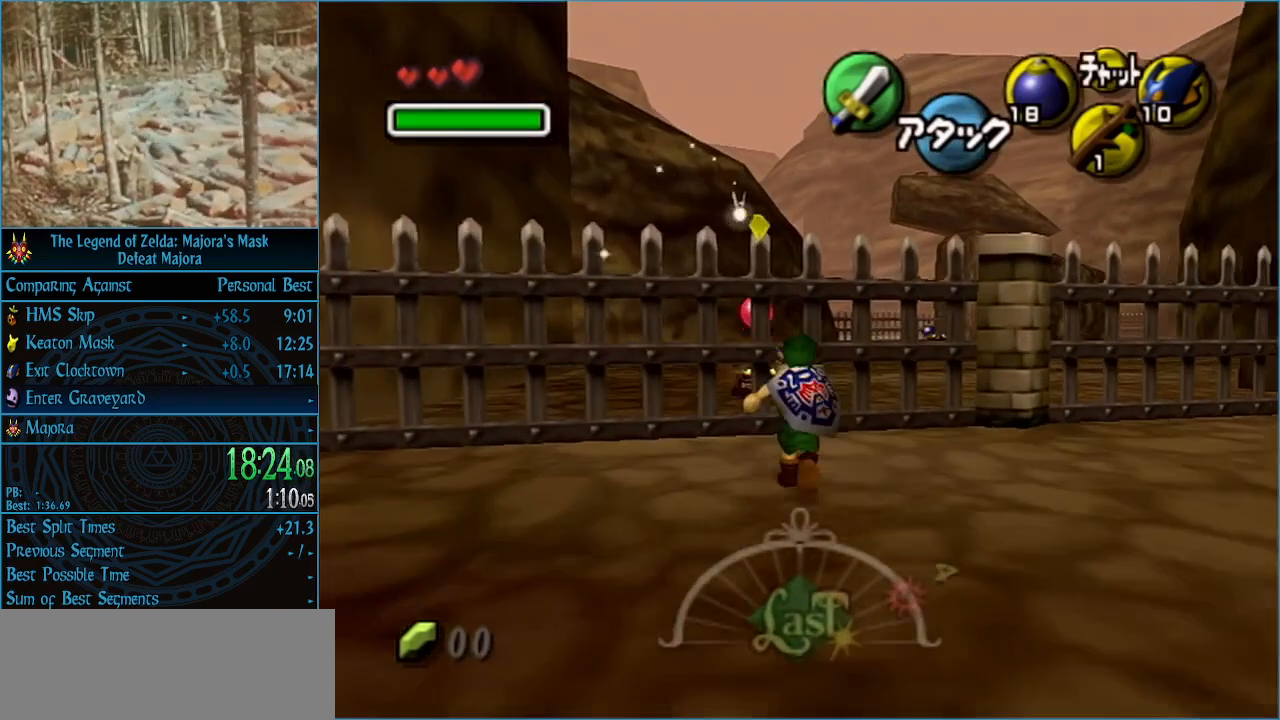
{"buttons": ["L1", "R1"], "left_stick": "center", "events": [[200, "L1", "down"], [333, "R1", "down"], [500, "left_stick", "center"]]}
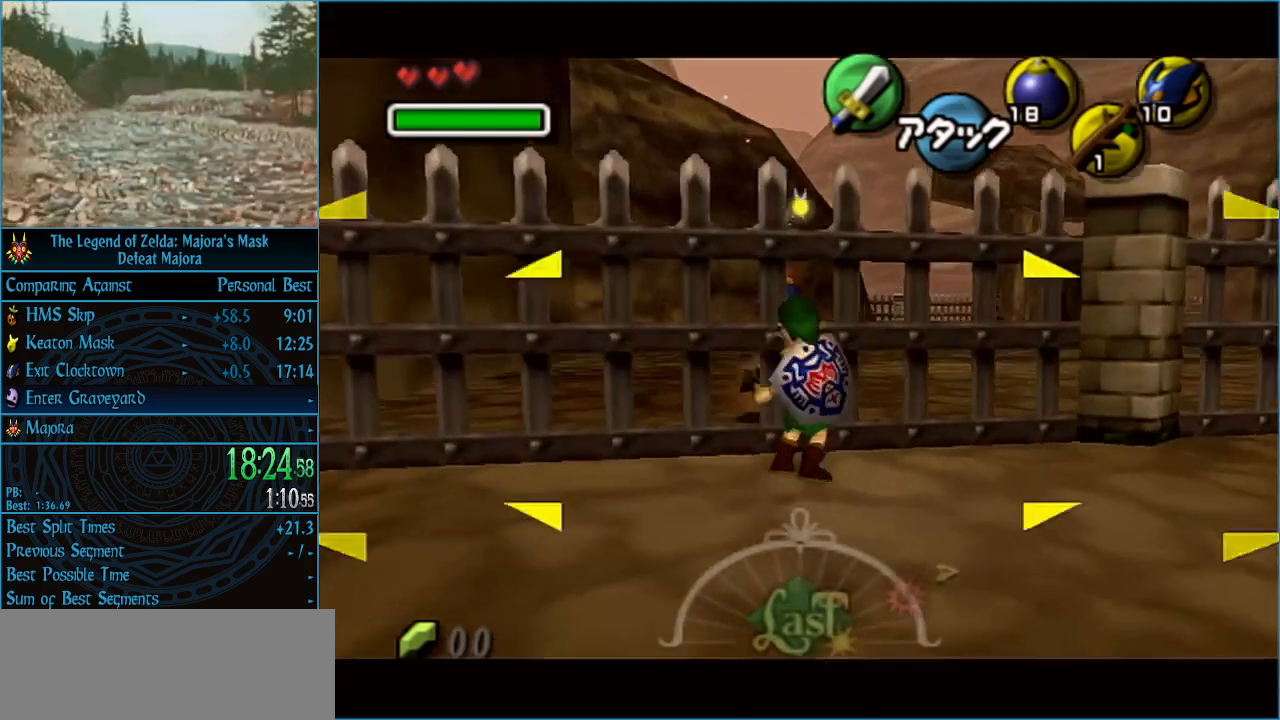
{"buttons": ["L1", "R1"], "left_stick": "down", "events": [[67, "left_stick", "down"]]}
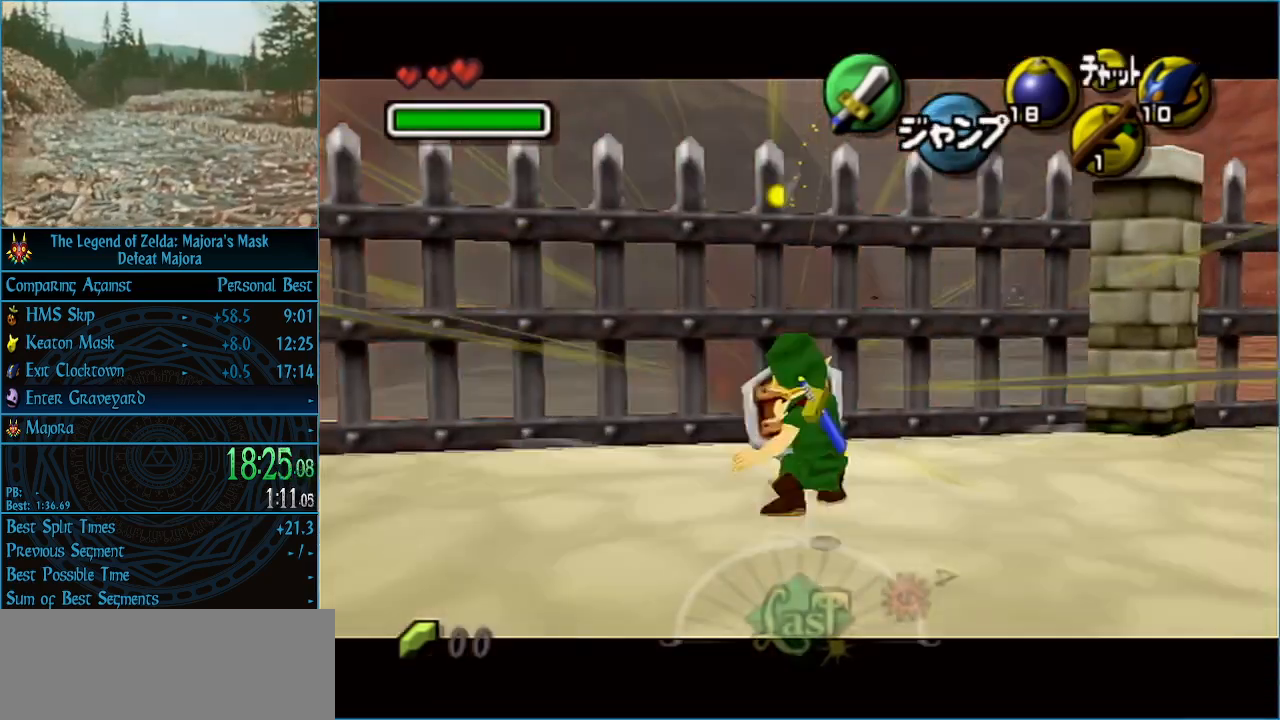
{"buttons": ["L1", "R1"], "left_stick": "down", "events": []}
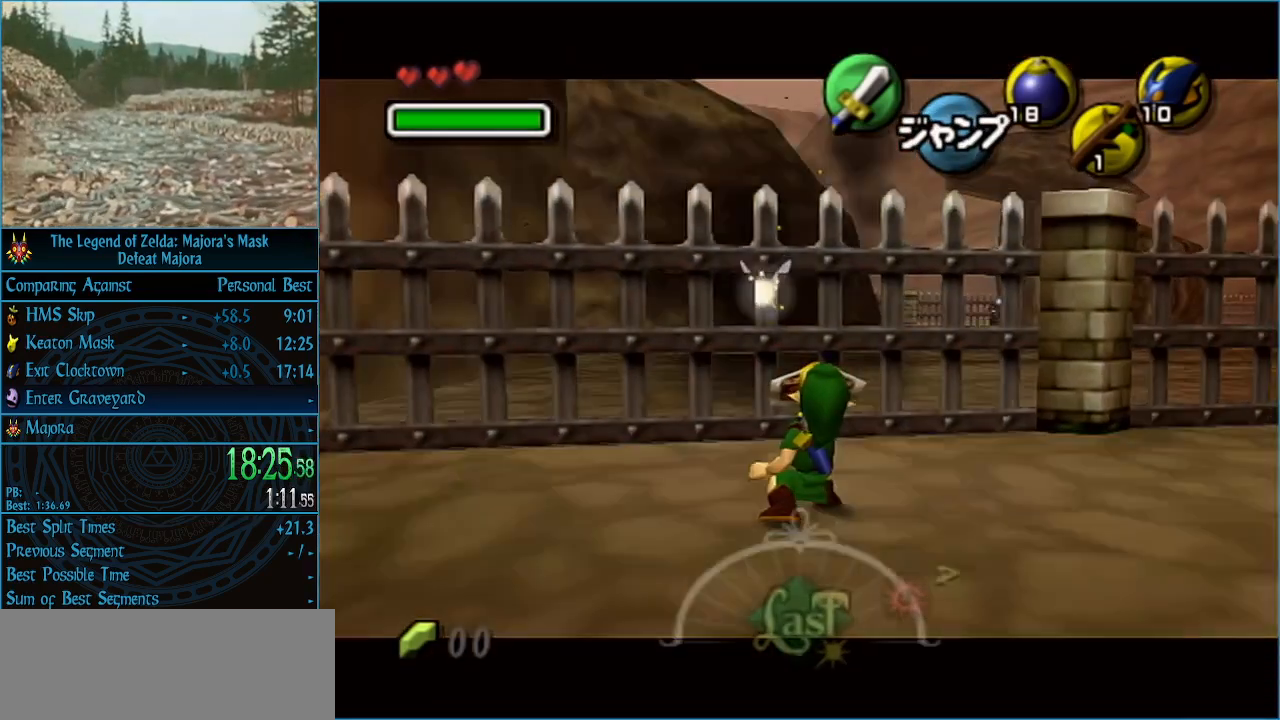
{"buttons": ["L1"], "left_stick": "center", "events": [[33, "R1", "up"], [100, "left_stick", "center"], [167, "L1", "up"], [233, "left_stick", "down"], [367, "L1", "down"], [367, "left_stick", "center"]]}
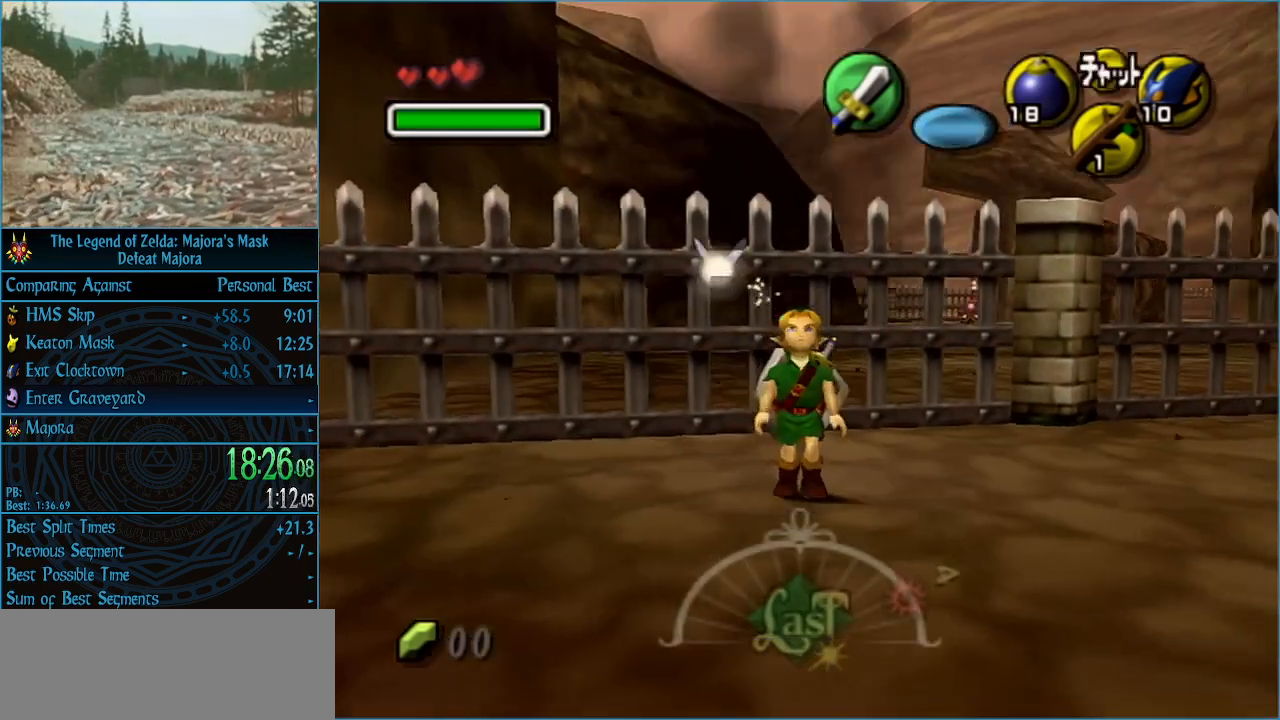
{"buttons": ["A"], "left_stick": "center", "events": [[33, "L1", "up"], [200, "Y", "down"], [300, "Y", "up"], [500, "A", "down"]]}
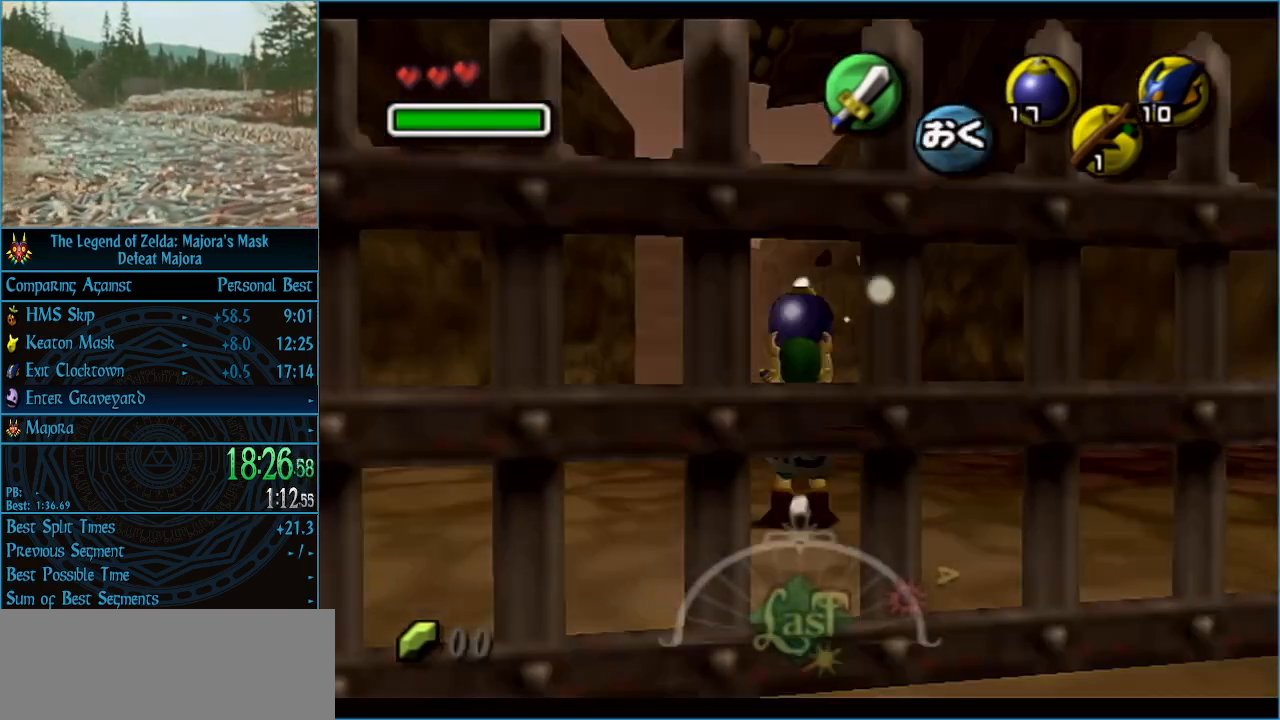
{"buttons": ["R1"], "left_stick": "center", "events": [[133, "A", "up"], [400, "R1", "down"]]}
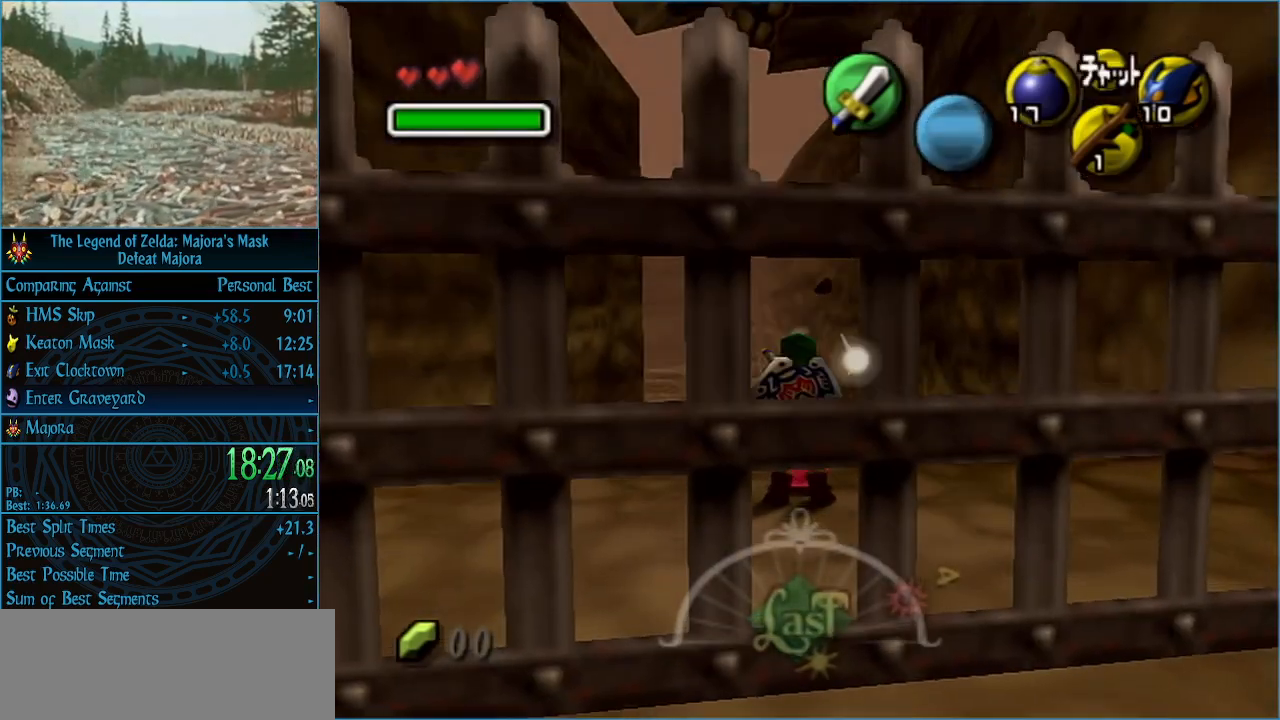
{"buttons": ["R1"], "left_stick": "center", "events": [[367, "B", "down"], [467, "B", "up"]]}
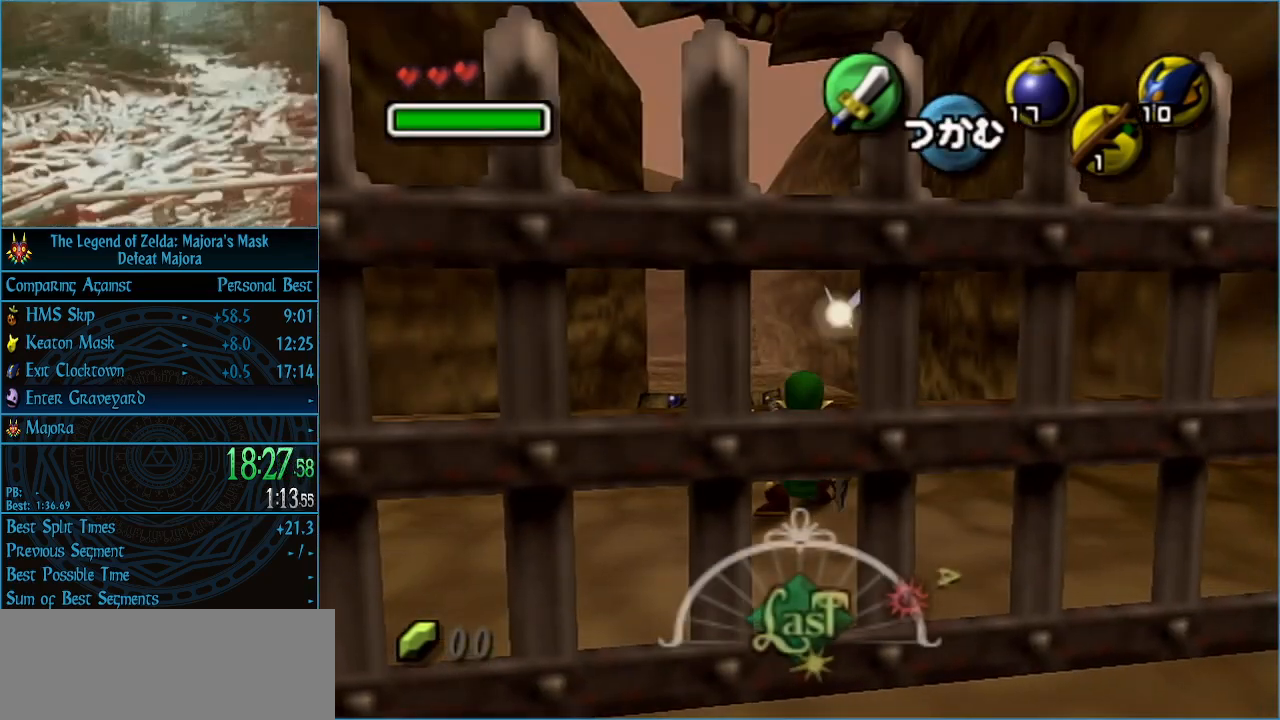
{"buttons": ["R1"], "left_stick": "center", "events": [[133, "A", "down"], [233, "A", "up"]]}
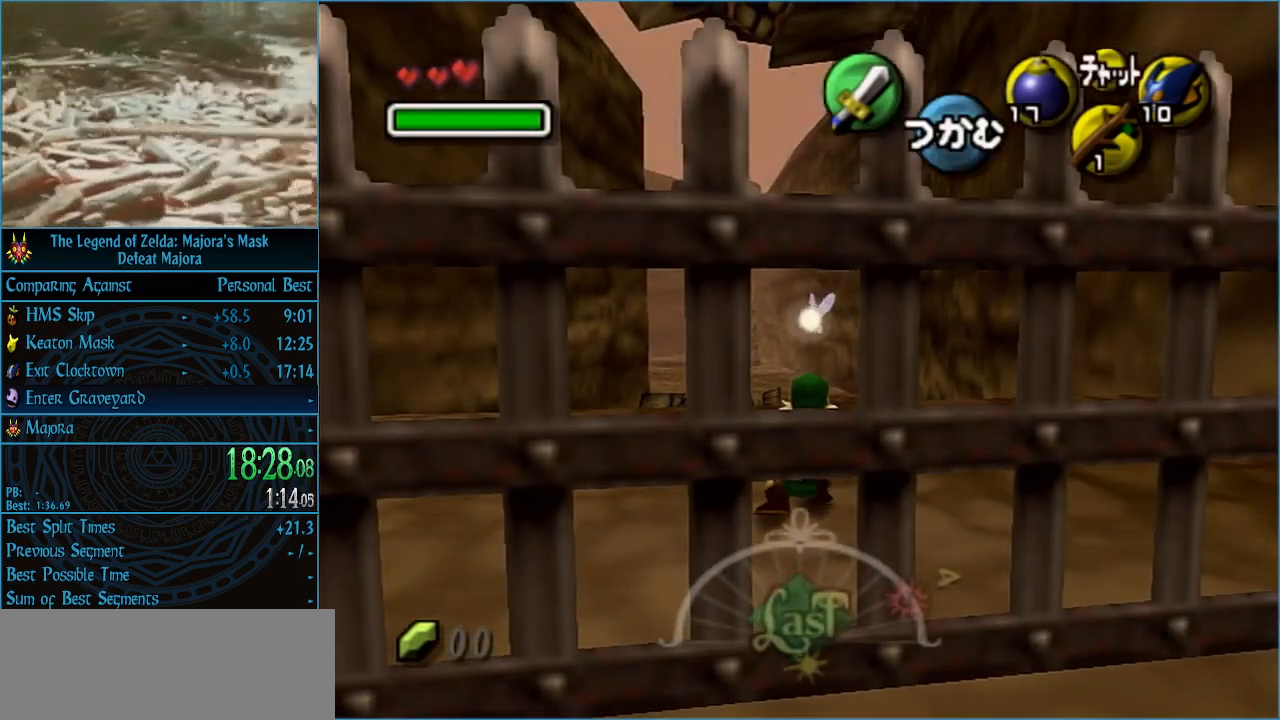
{"buttons": ["R1"], "left_stick": "center", "events": [[33, "B", "down"], [133, "B", "up"], [233, "A", "down"], [333, "A", "up"]]}
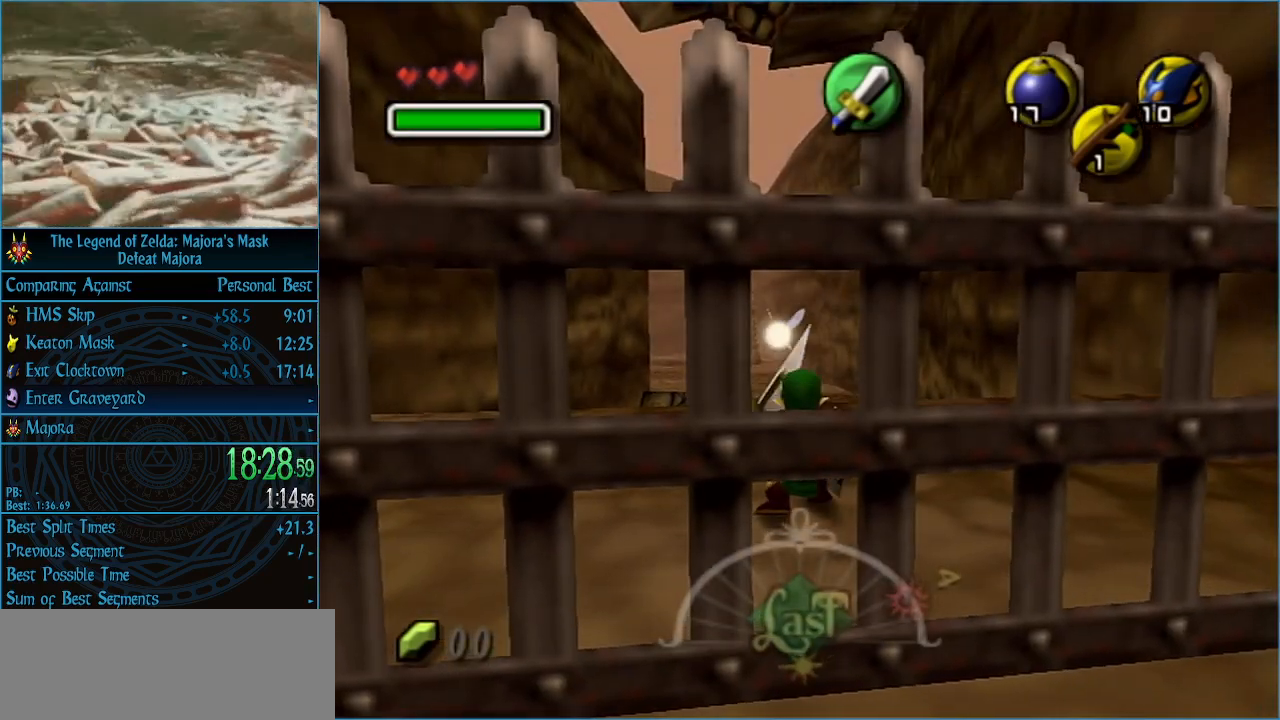
{"buttons": ["L1"], "left_stick": "center", "events": [[300, "R1", "up"], [367, "L1", "down"]]}
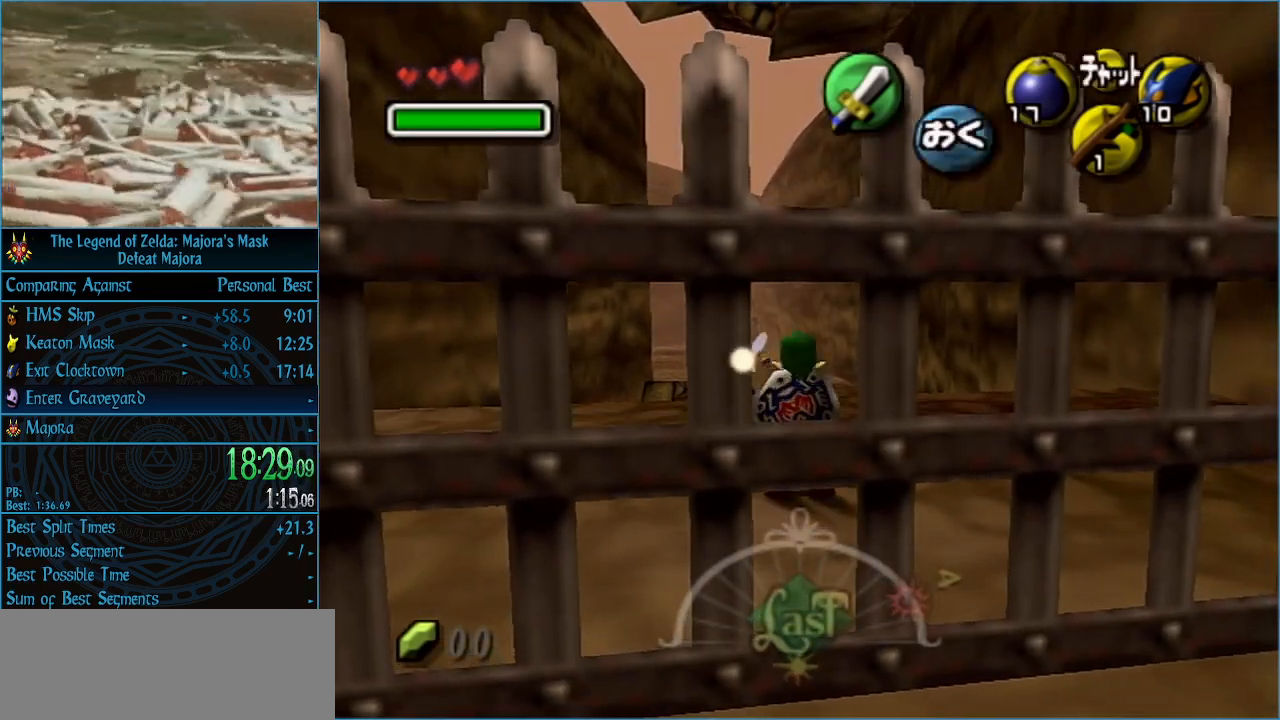
{"buttons": ["L1", "R1"], "left_stick": "center", "events": [[333, "R1", "down"]]}
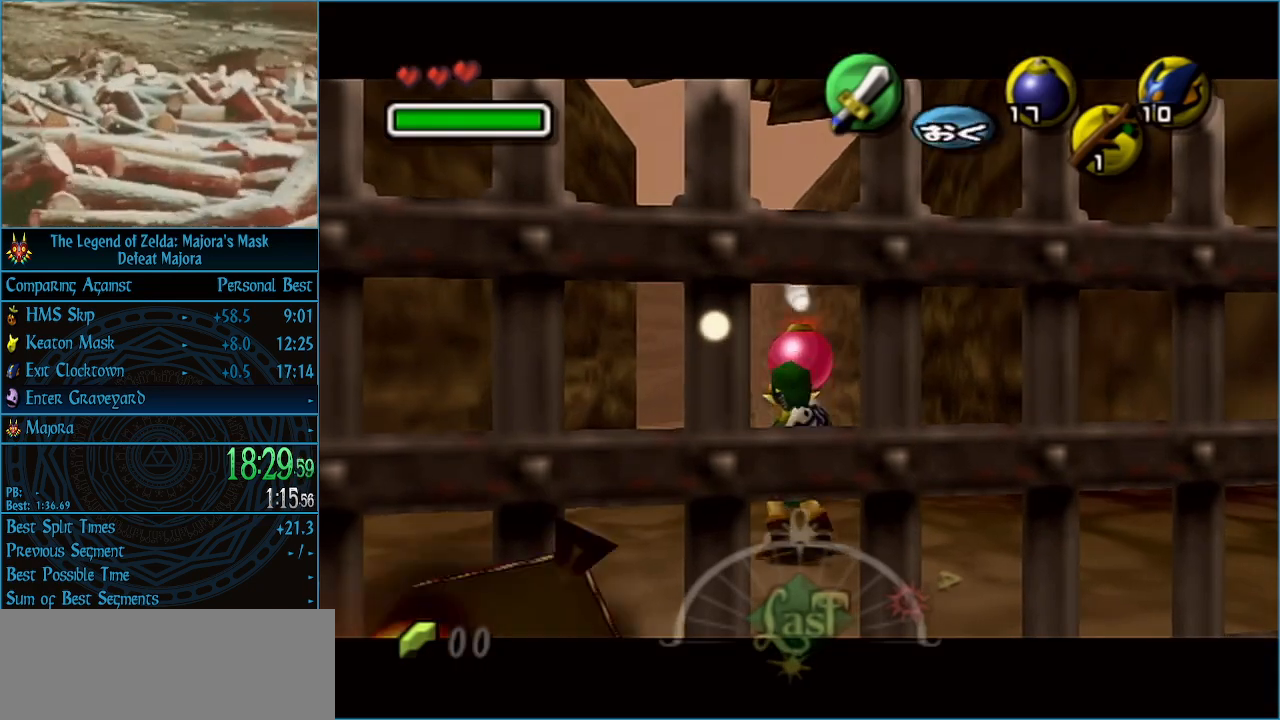
{"buttons": ["L1", "R1"], "left_stick": "down", "events": [[67, "left_stick", "down"], [133, "A", "down"], [233, "A", "up"]]}